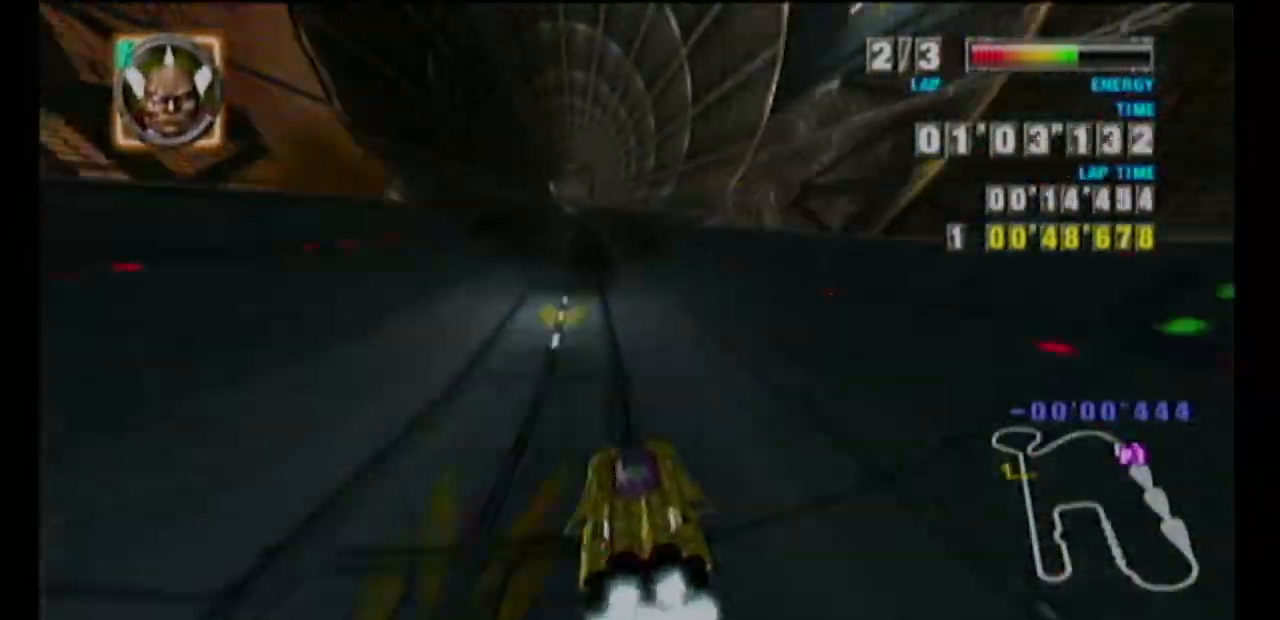
Gameplay with a controller (Nintendo layout); each line is a JSON object with the inputs held at the frame after it. "events" lists button and stick changes between this image and that frame as [ms after this image, input, new state], when the widget could be followed in between. Not read: L3 R1 R3 right_stick.
{"buttons": ["A"], "left_stick": "up", "events": [[433, "left_stick", "up"]]}
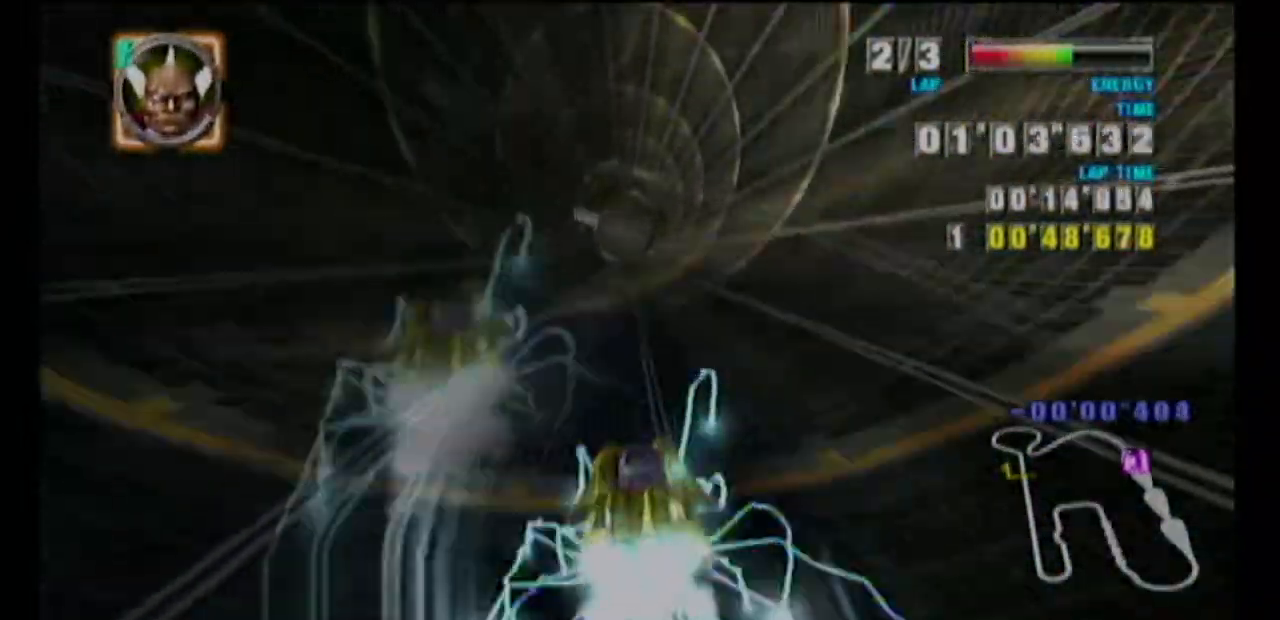
{"buttons": ["A"], "left_stick": "down", "events": [[183, "left_stick", "down"]]}
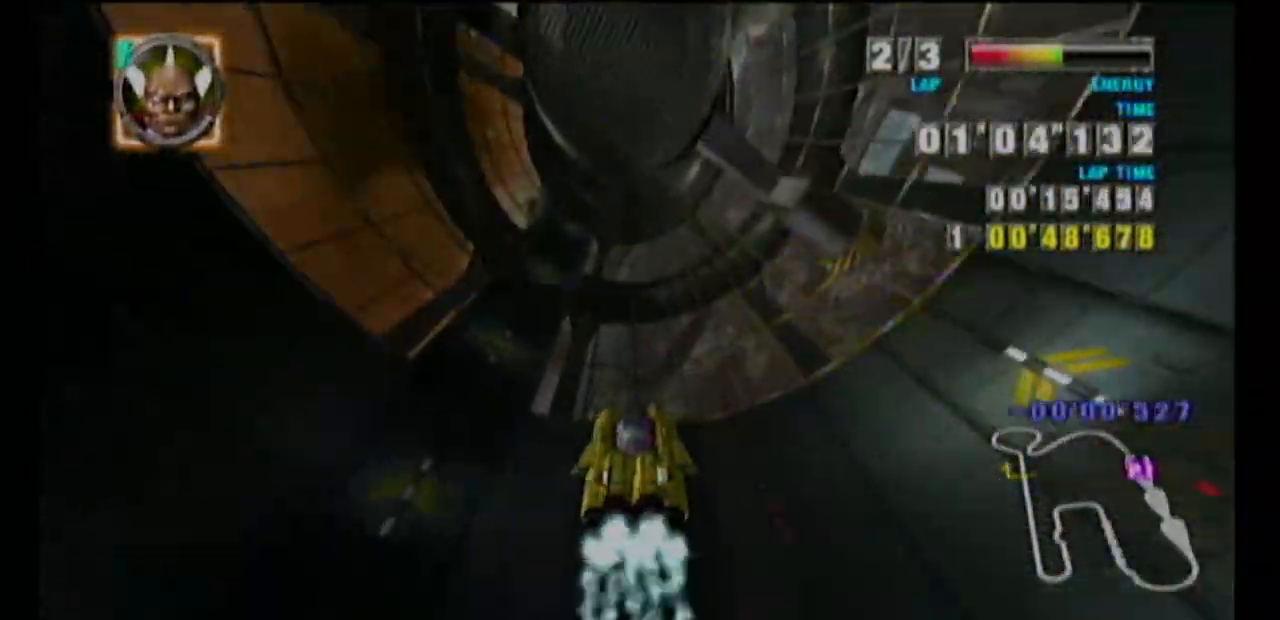
{"buttons": ["A"], "left_stick": "center", "events": [[50, "left_stick", "center"]]}
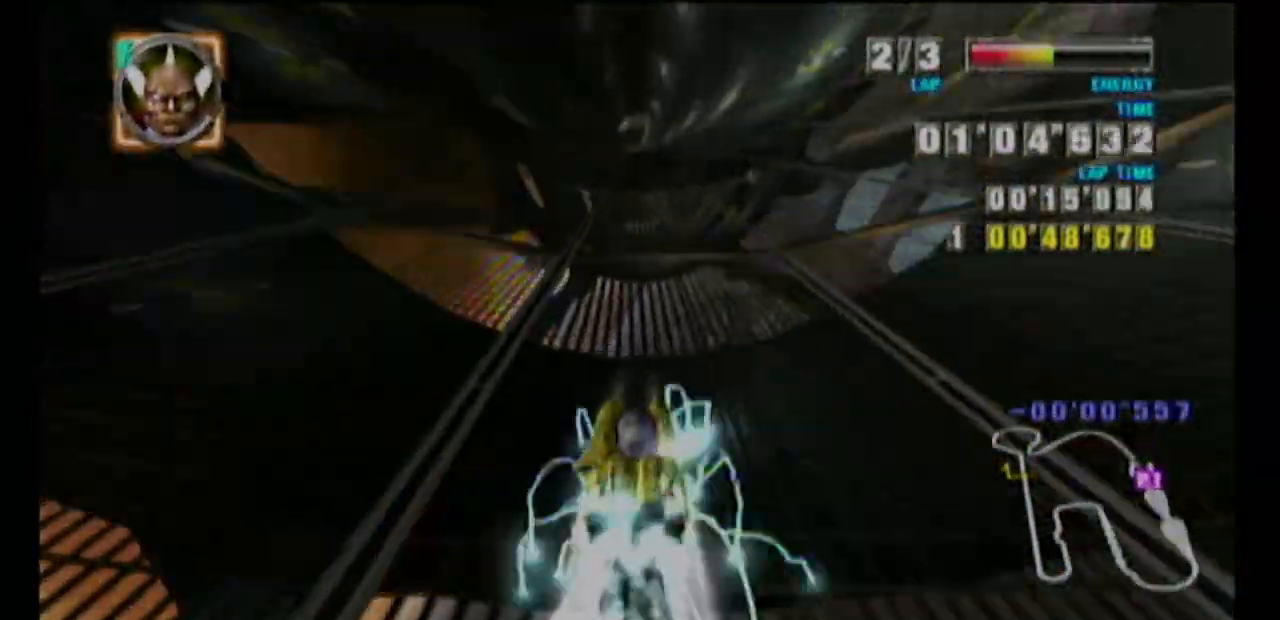
{"buttons": [], "left_stick": "center", "events": [[350, "A", "up"]]}
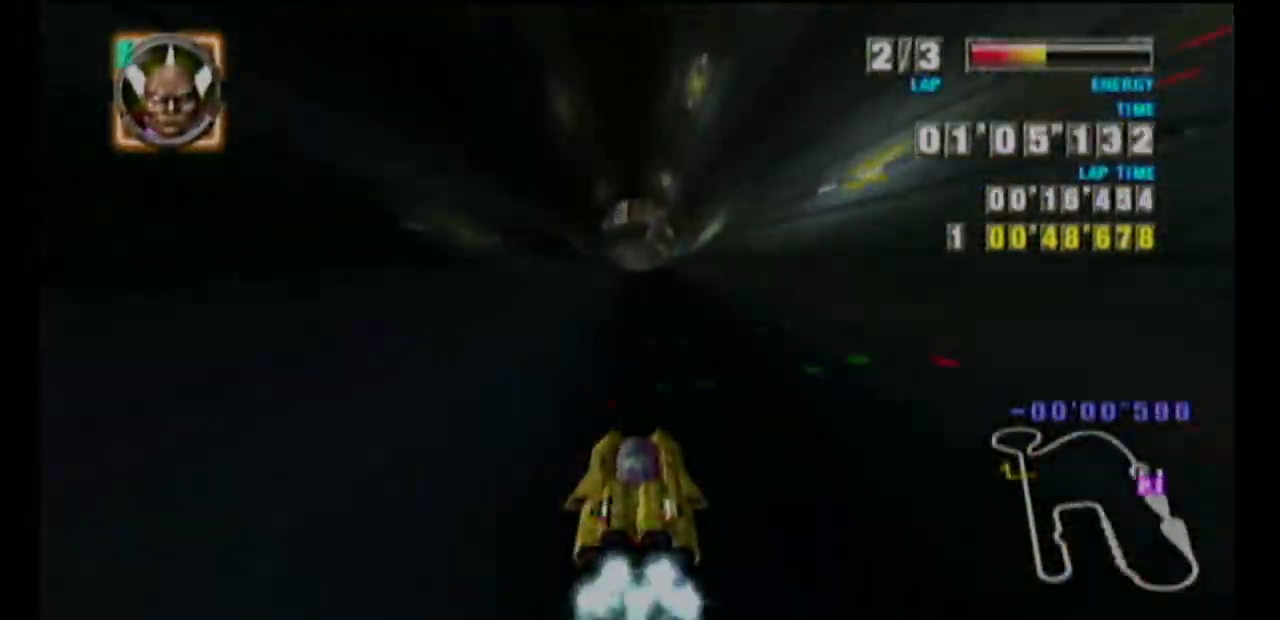
{"buttons": [], "left_stick": "down", "events": [[67, "left_stick", "up"], [267, "A", "down"], [317, "left_stick", "down"], [500, "A", "up"]]}
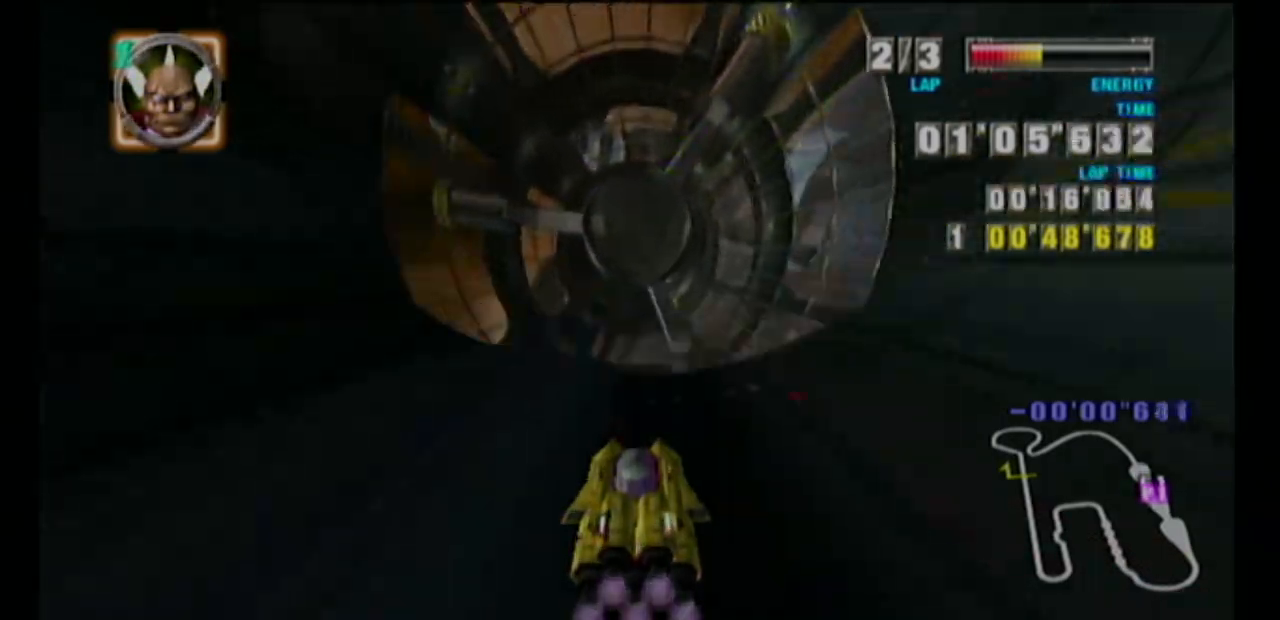
{"buttons": [], "left_stick": "center", "events": [[33, "A", "down"], [83, "left_stick", "right"], [133, "A", "up"], [217, "left_stick", "center"]]}
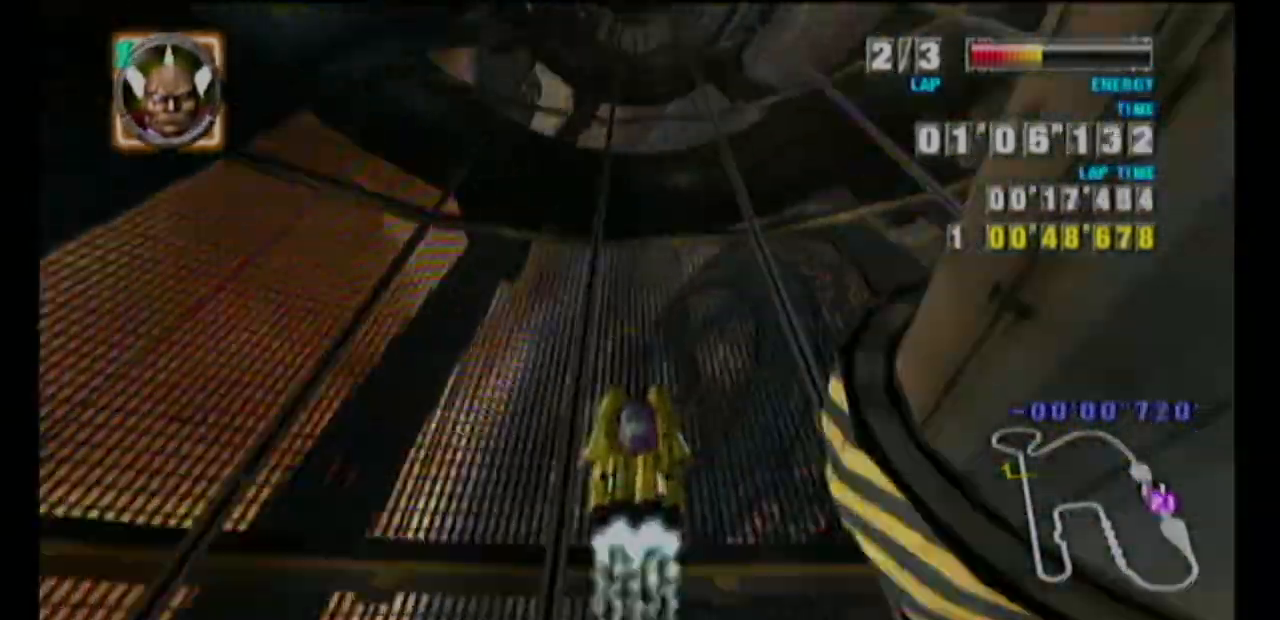
{"buttons": ["A"], "left_stick": "center", "events": [[117, "left_stick", "left"], [150, "A", "down"], [500, "left_stick", "center"]]}
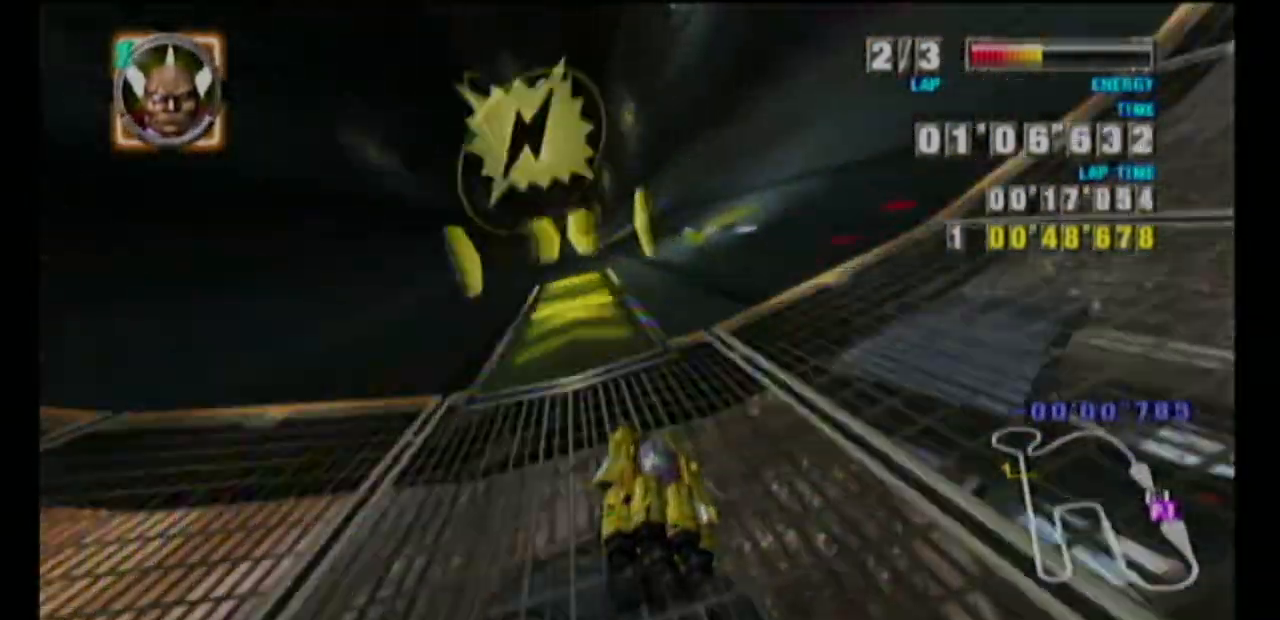
{"buttons": ["A"], "left_stick": "up-right", "events": [[150, "left_stick", "up-right"]]}
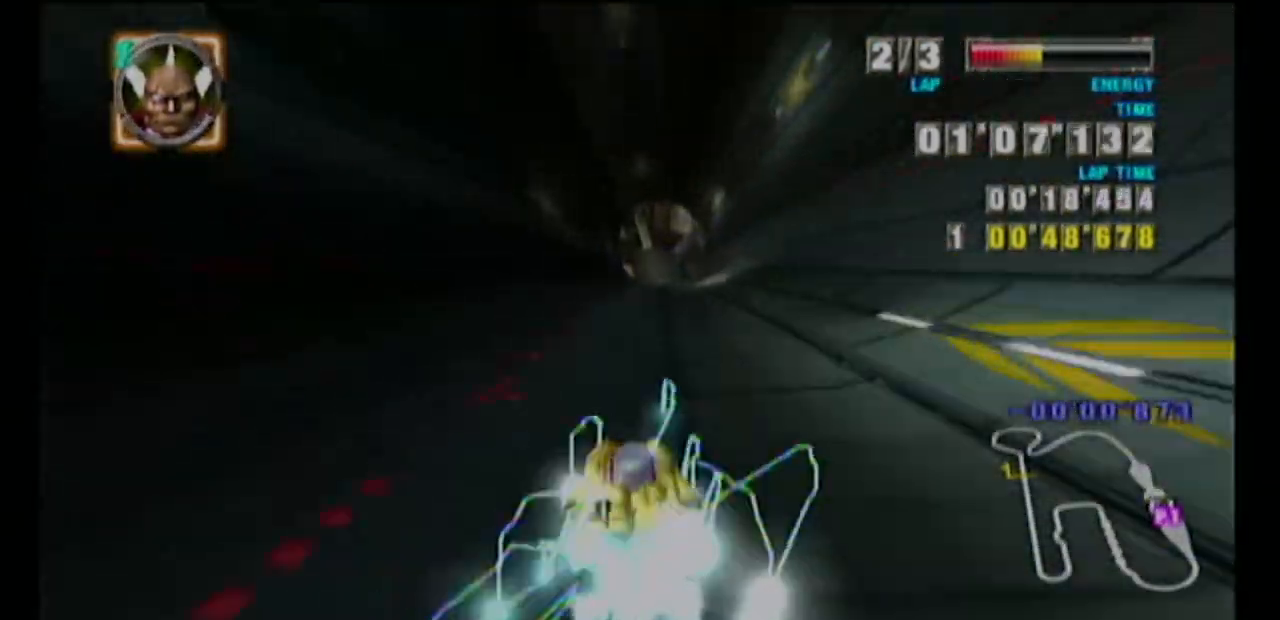
{"buttons": ["A"], "left_stick": "down", "events": [[100, "left_stick", "up"], [283, "left_stick", "down-right"], [333, "left_stick", "down"]]}
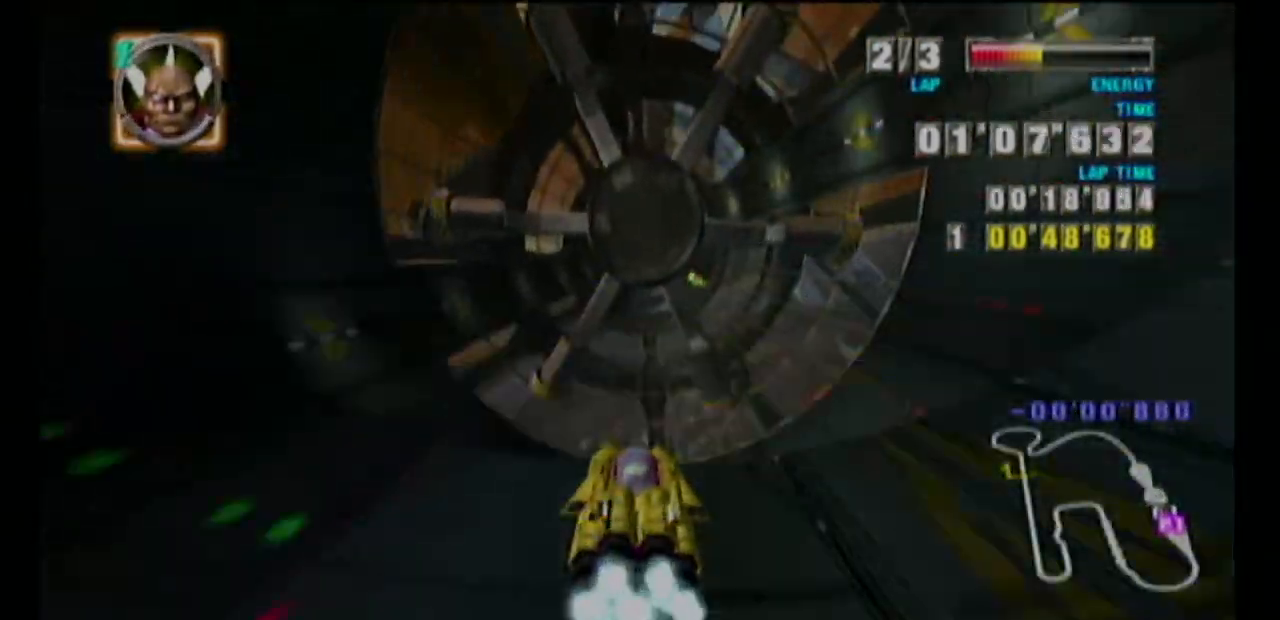
{"buttons": [], "left_stick": "center", "events": [[100, "A", "up"], [117, "left_stick", "right"], [233, "left_stick", "center"]]}
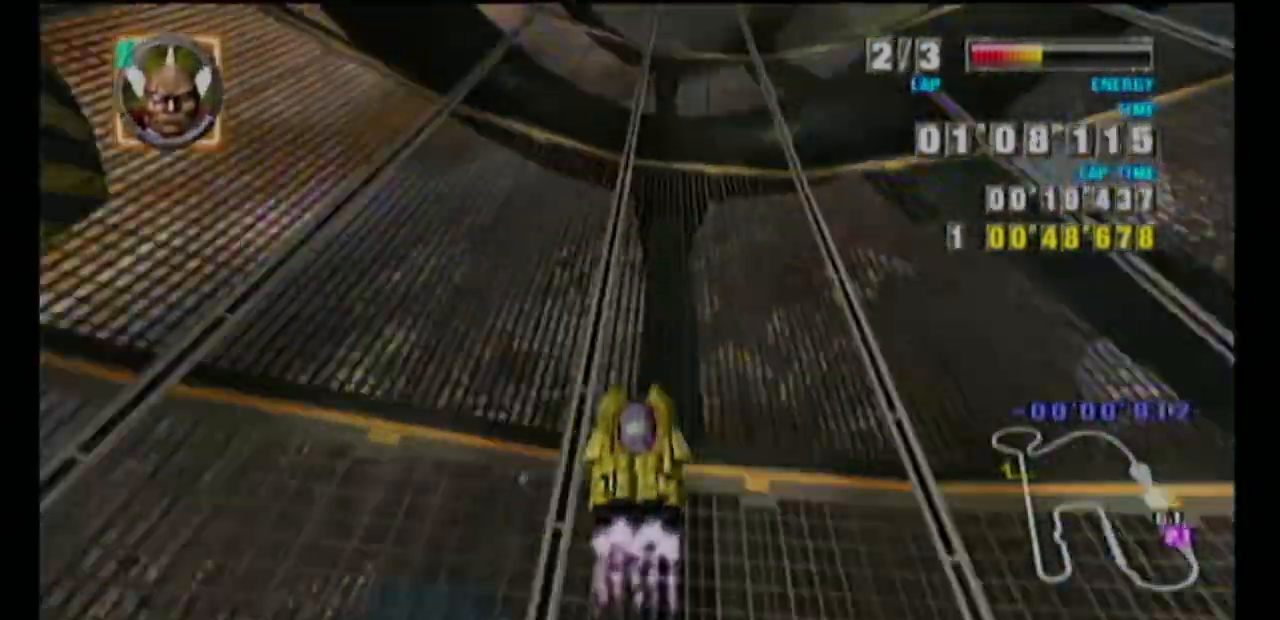
{"buttons": [], "left_stick": "center", "events": [[233, "left_stick", "left"], [250, "L1", "down"], [317, "A", "down"], [383, "left_stick", "center"], [433, "L1", "up"], [483, "A", "up"]]}
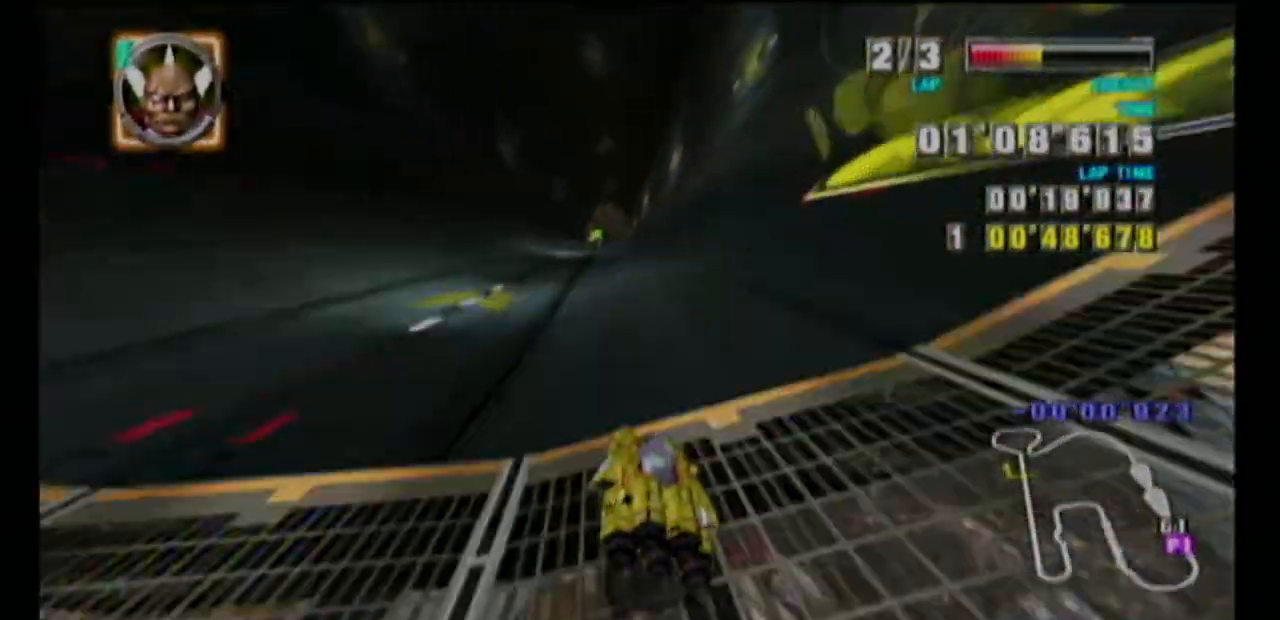
{"buttons": ["L1"], "left_stick": "center", "events": [[250, "L1", "down"]]}
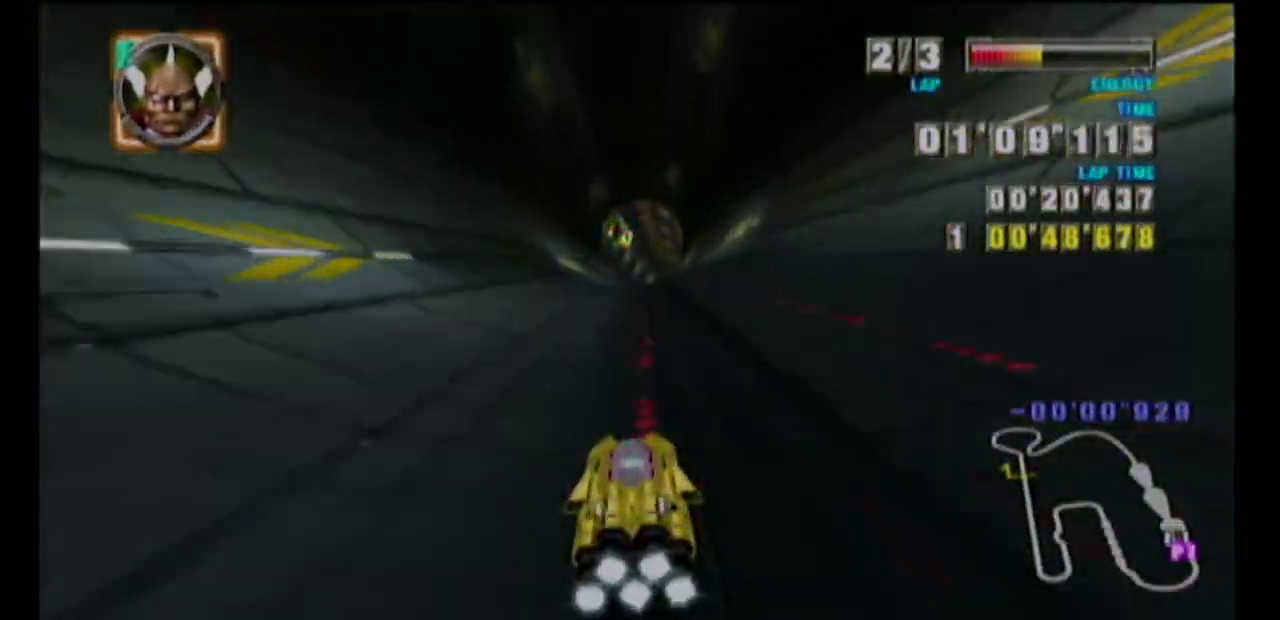
{"buttons": ["A"], "left_stick": "center", "events": [[267, "left_stick", "up-right"], [283, "A", "down"], [350, "L1", "up"], [383, "left_stick", "center"]]}
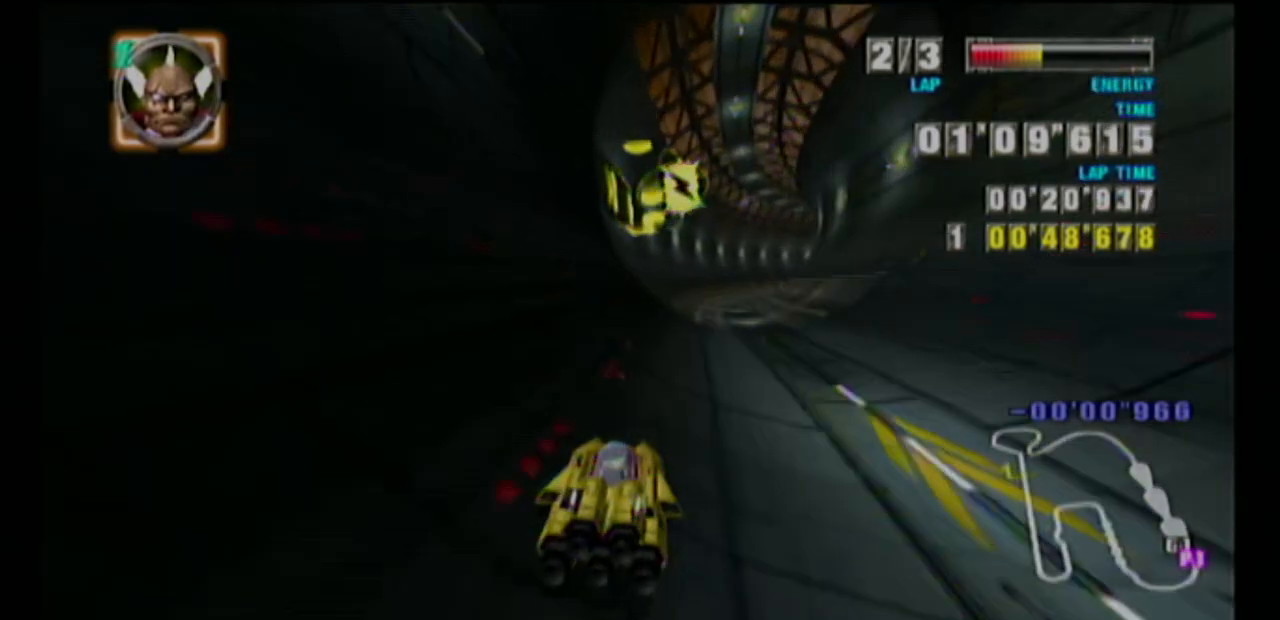
{"buttons": ["A"], "left_stick": "center", "events": []}
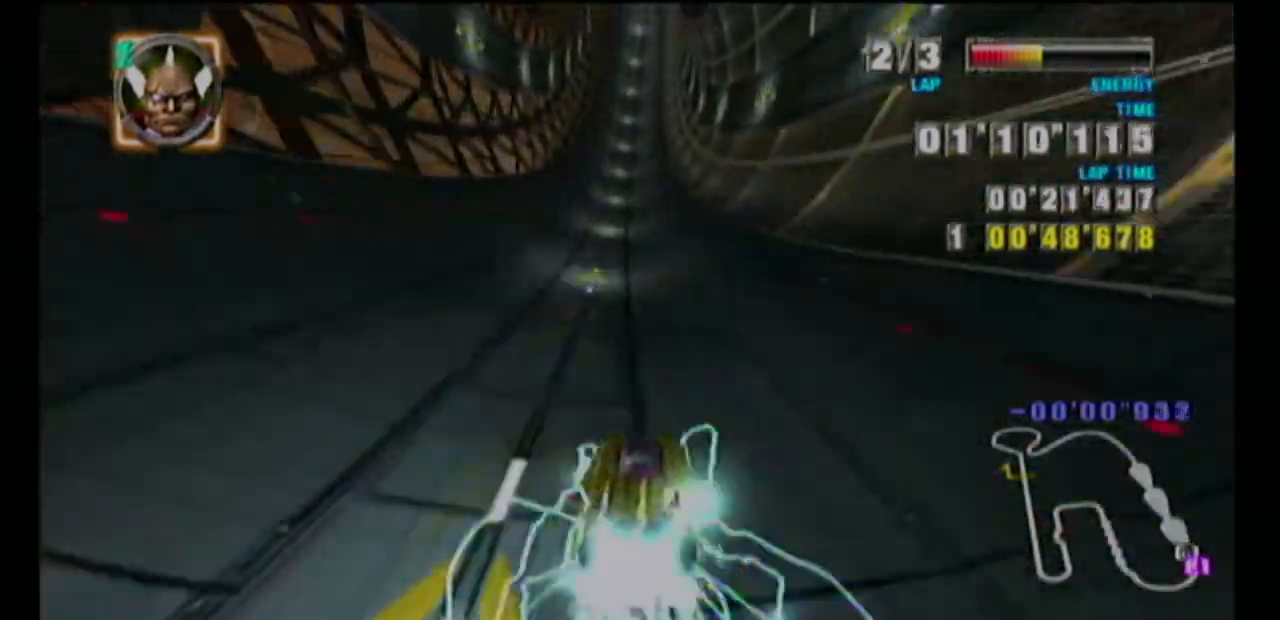
{"buttons": ["A"], "left_stick": "up-right", "events": [[83, "left_stick", "up-right"]]}
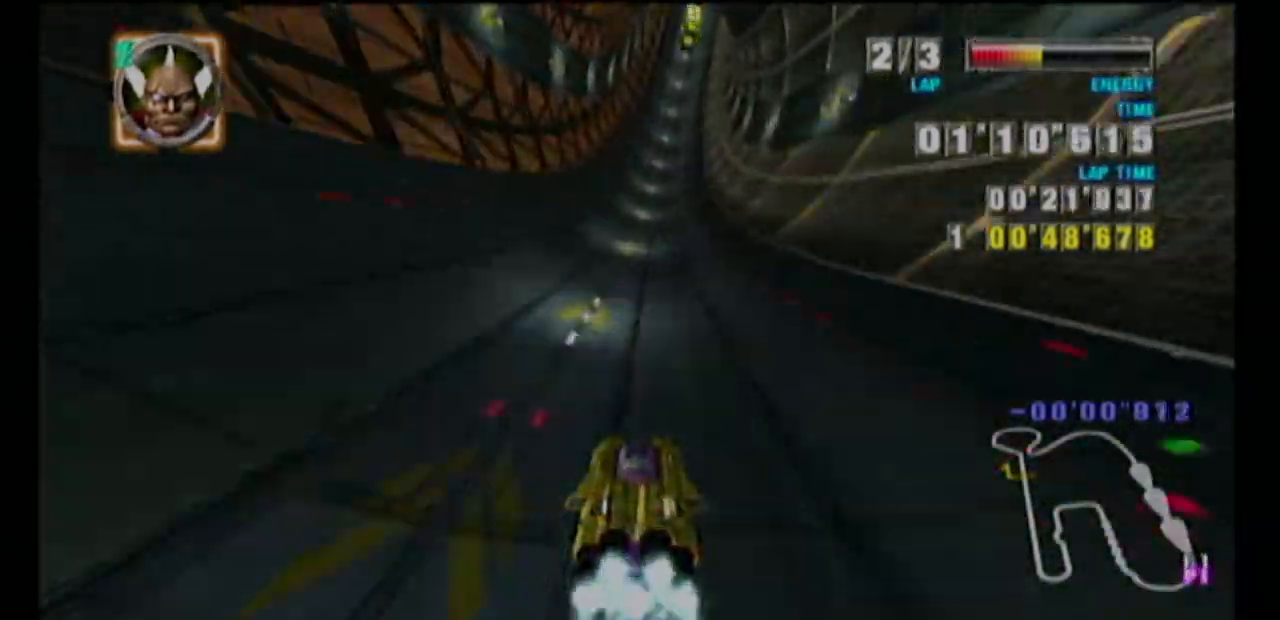
{"buttons": [], "left_stick": "center", "events": [[33, "left_stick", "center"], [150, "A", "up"]]}
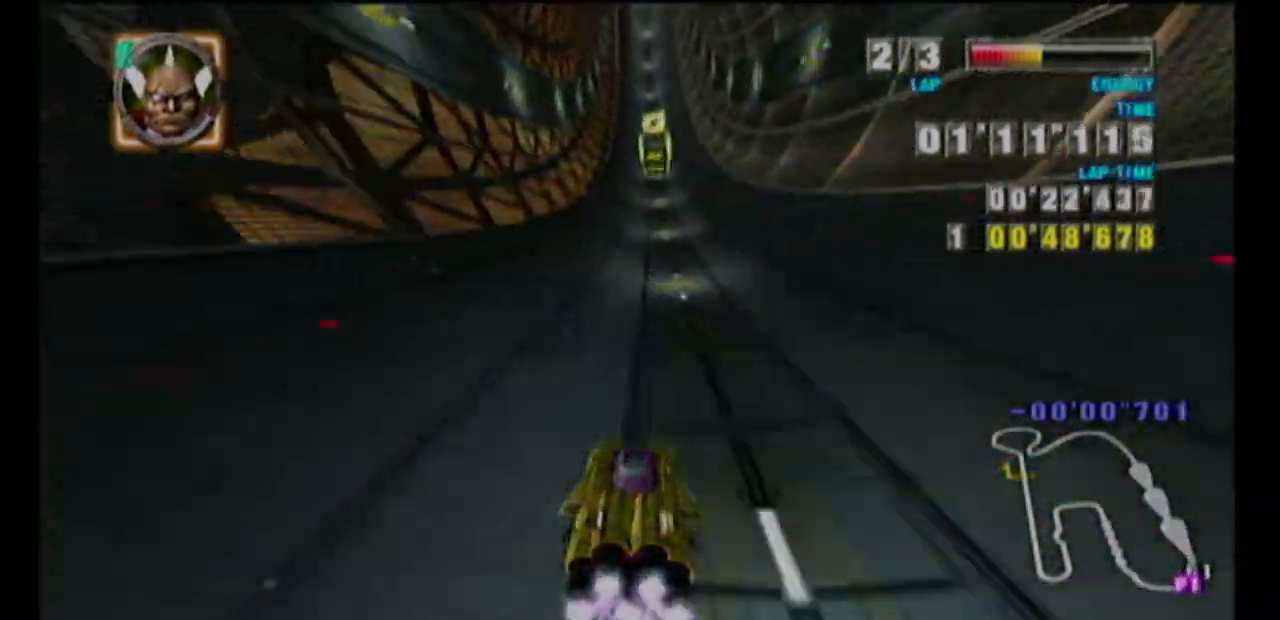
{"buttons": ["A"], "left_stick": "center", "events": [[33, "A", "down"], [33, "left_stick", "left"], [217, "left_stick", "center"], [383, "A", "up"], [417, "A", "down"]]}
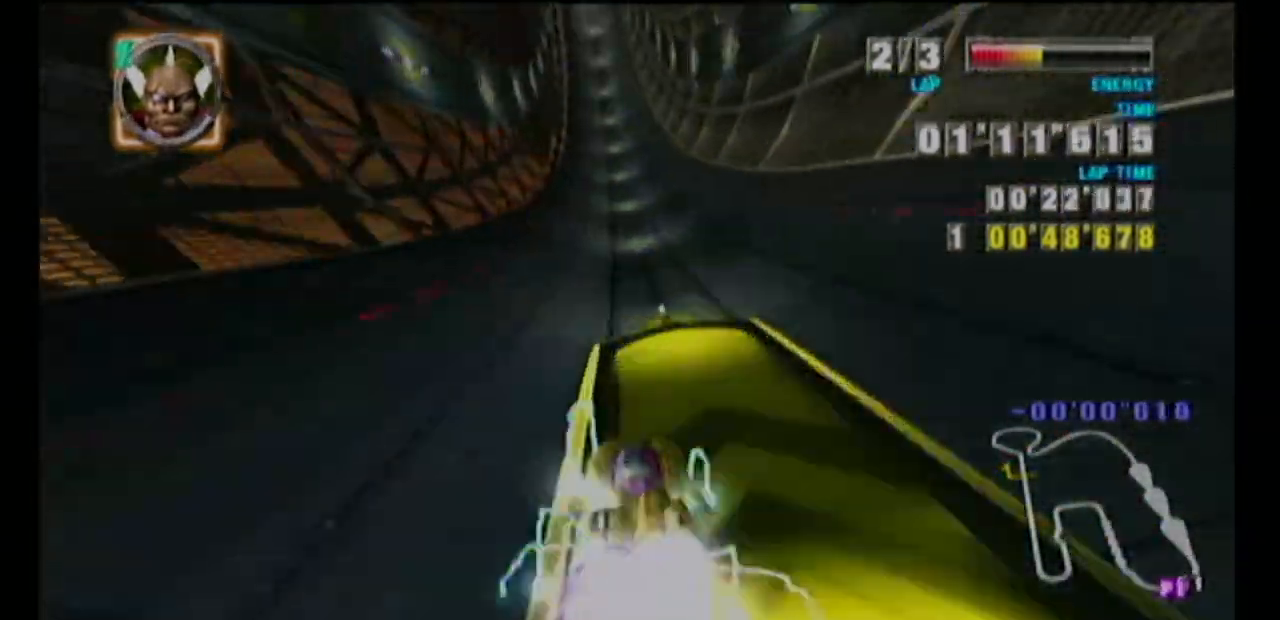
{"buttons": ["A"], "left_stick": "center", "events": []}
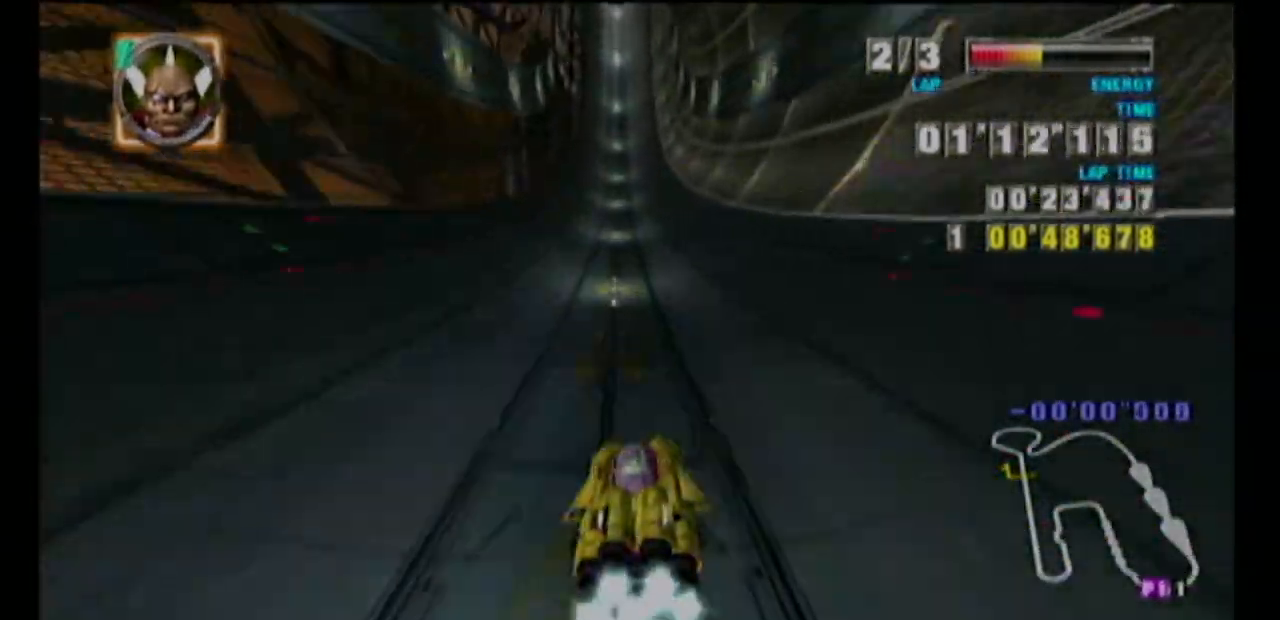
{"buttons": [], "left_stick": "up", "events": [[283, "left_stick", "up"], [400, "A", "up"]]}
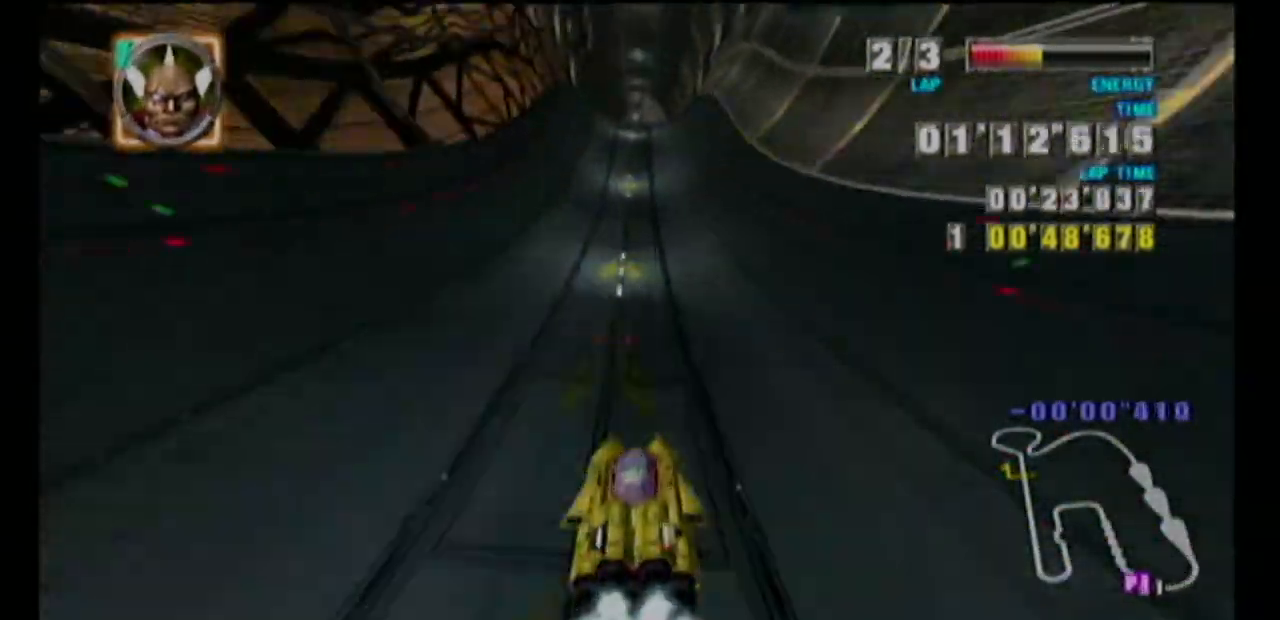
{"buttons": ["A"], "left_stick": "up", "events": [[17, "A", "down"], [33, "left_stick", "down"], [267, "left_stick", "up"], [283, "A", "up"], [350, "A", "down"]]}
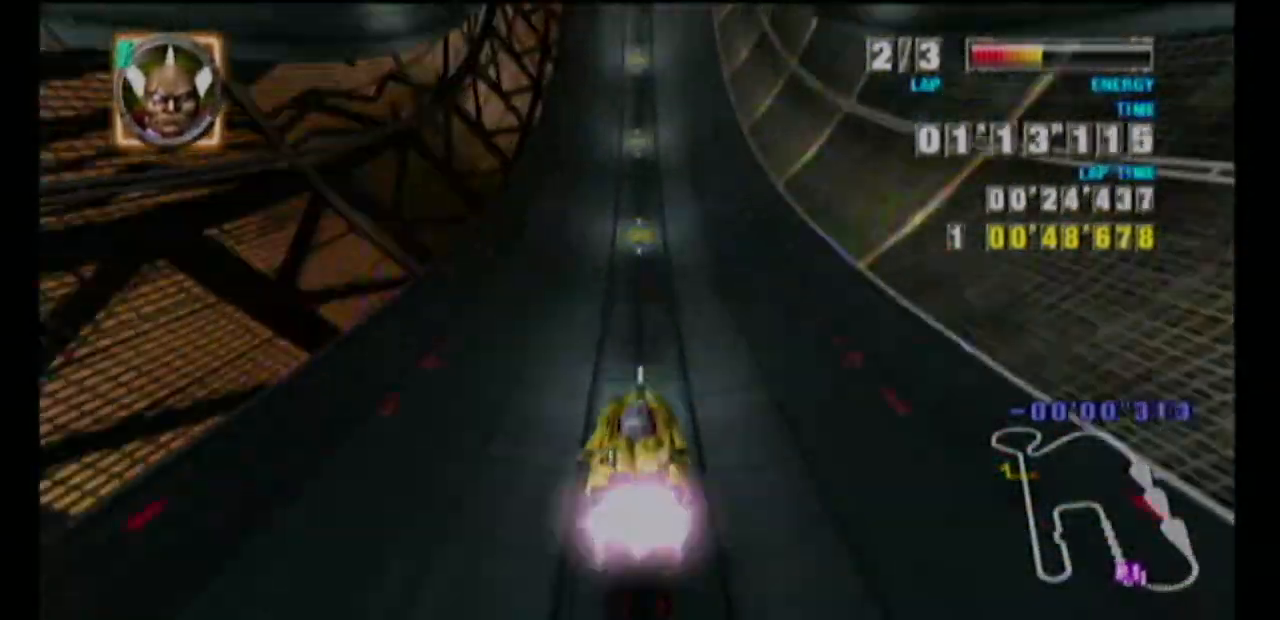
{"buttons": ["A"], "left_stick": "down", "events": [[50, "left_stick", "down-right"], [167, "A", "up"], [200, "left_stick", "up"], [250, "A", "down"], [450, "left_stick", "down"]]}
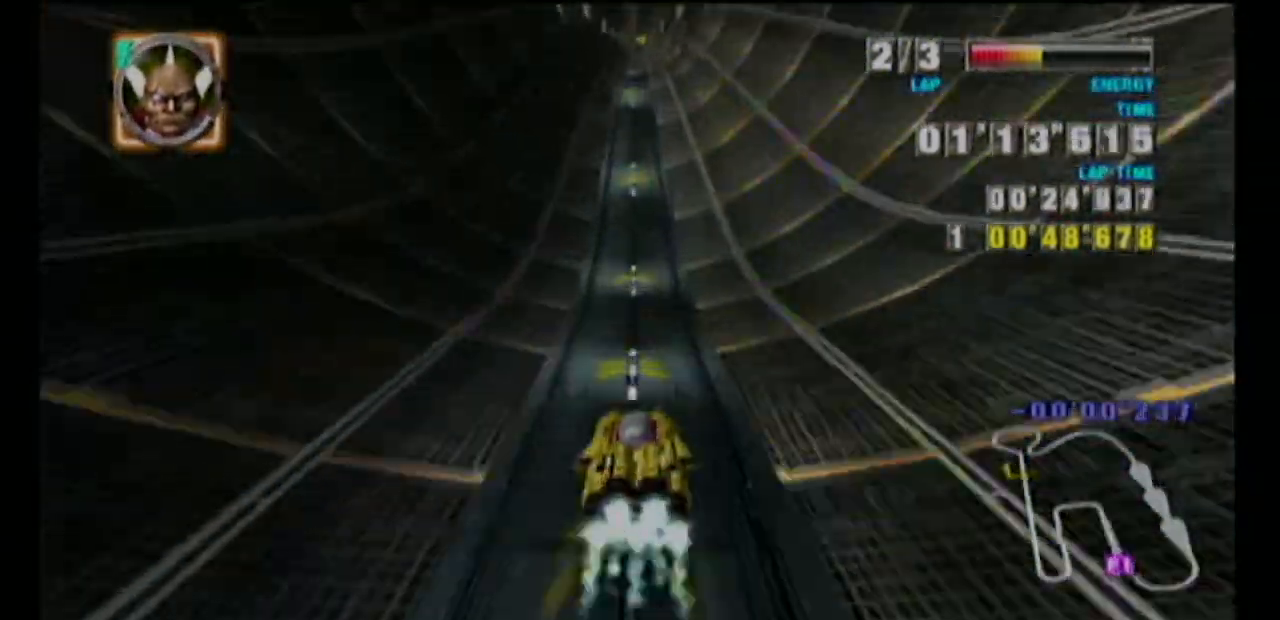
{"buttons": ["A"], "left_stick": "up", "events": [[67, "left_stick", "up"], [267, "left_stick", "down"], [450, "left_stick", "up"]]}
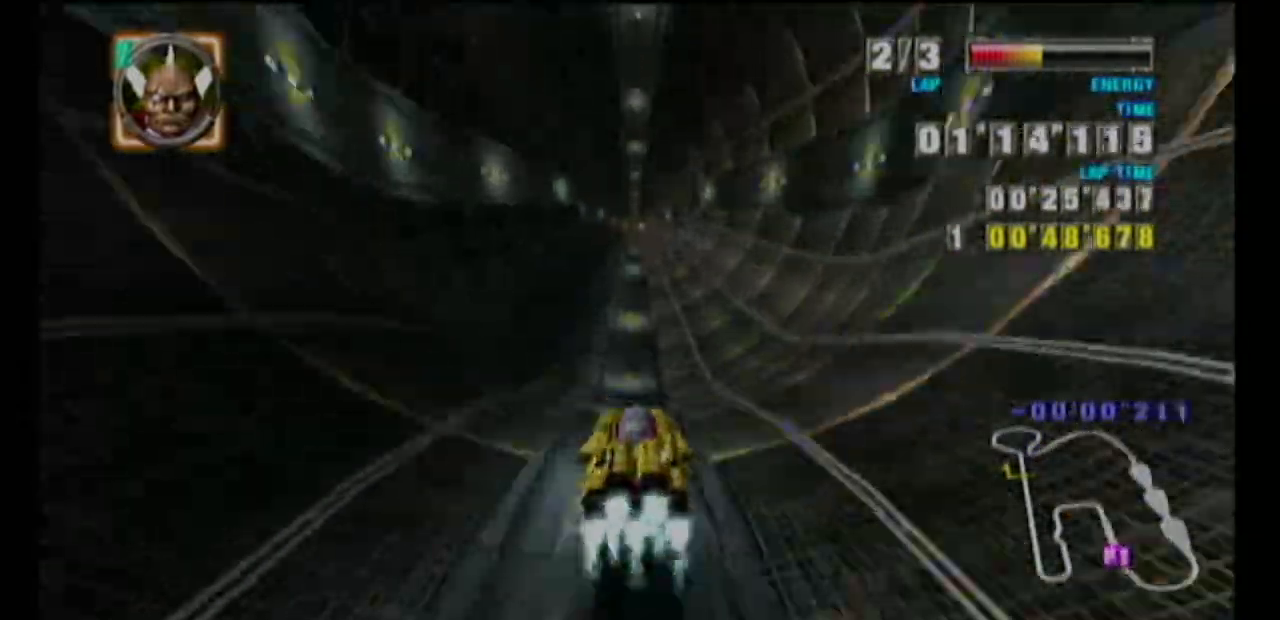
{"buttons": ["A"], "left_stick": "center", "events": [[267, "A", "up"], [300, "A", "down"], [300, "left_stick", "down"], [500, "left_stick", "center"]]}
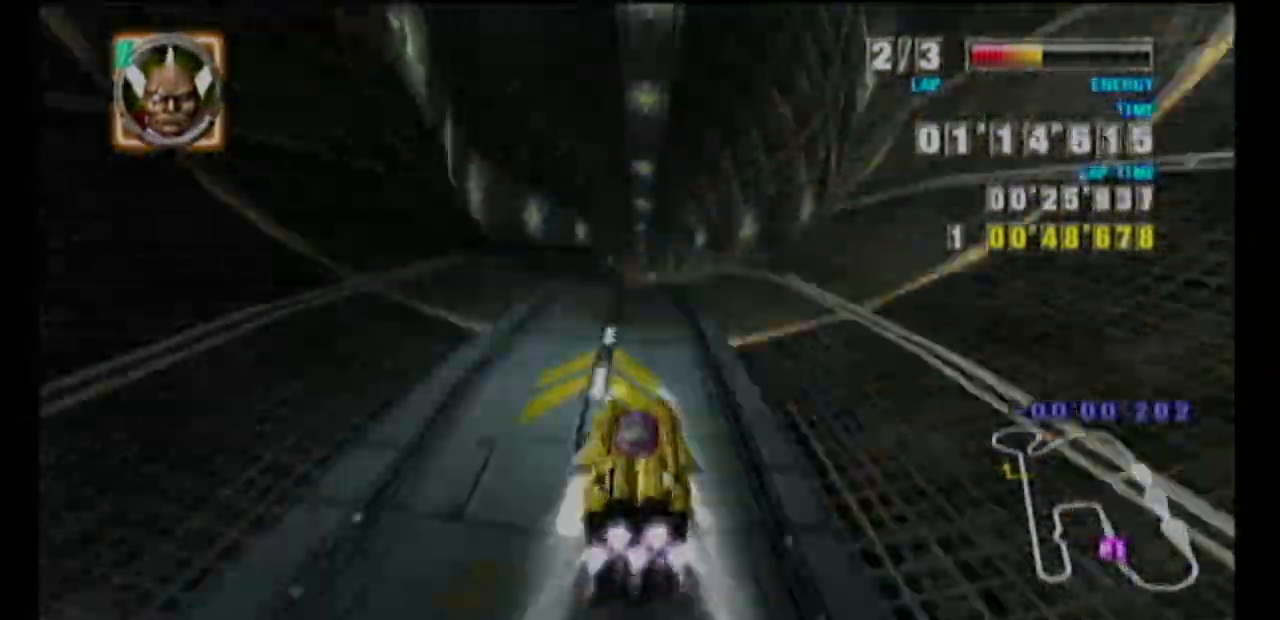
{"buttons": ["A"], "left_stick": "down", "events": [[17, "left_stick", "up"], [383, "left_stick", "down"]]}
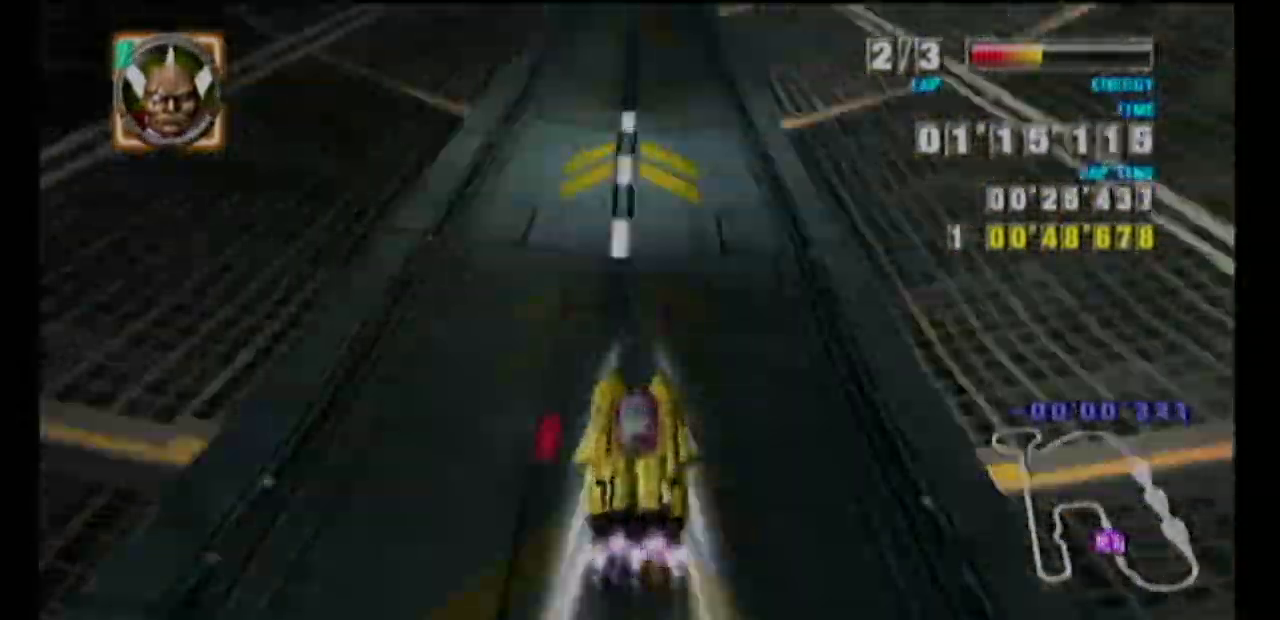
{"buttons": ["A"], "left_stick": "up", "events": [[200, "left_stick", "up"]]}
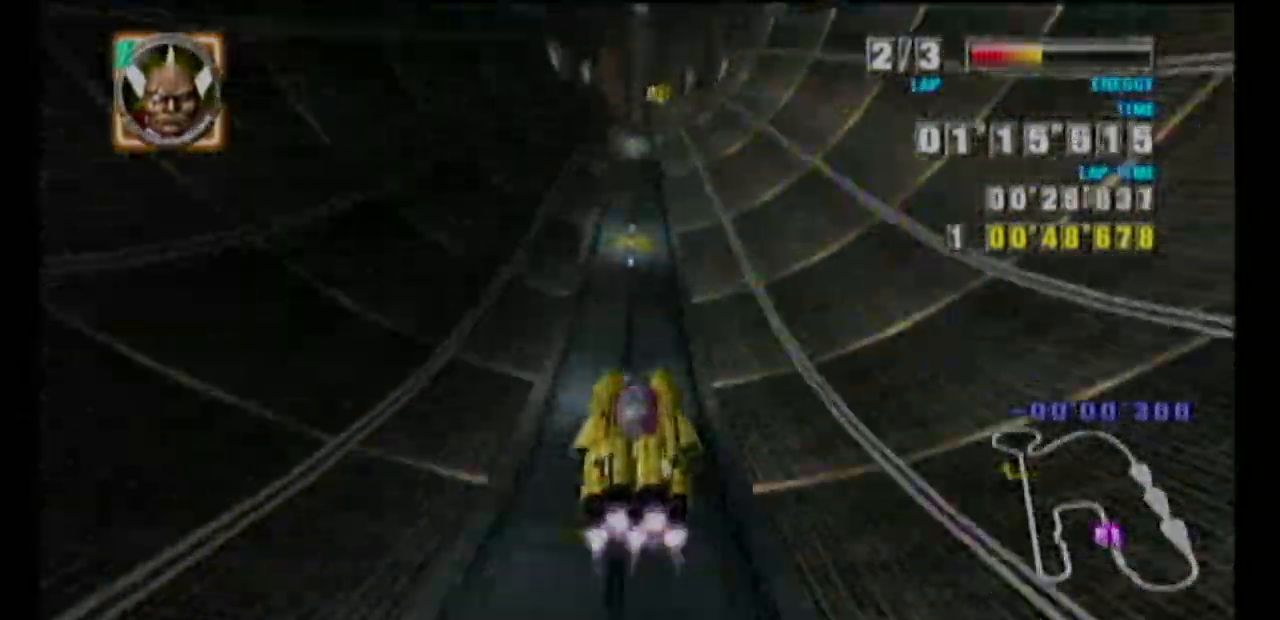
{"buttons": ["A"], "left_stick": "down", "events": [[267, "left_stick", "down"]]}
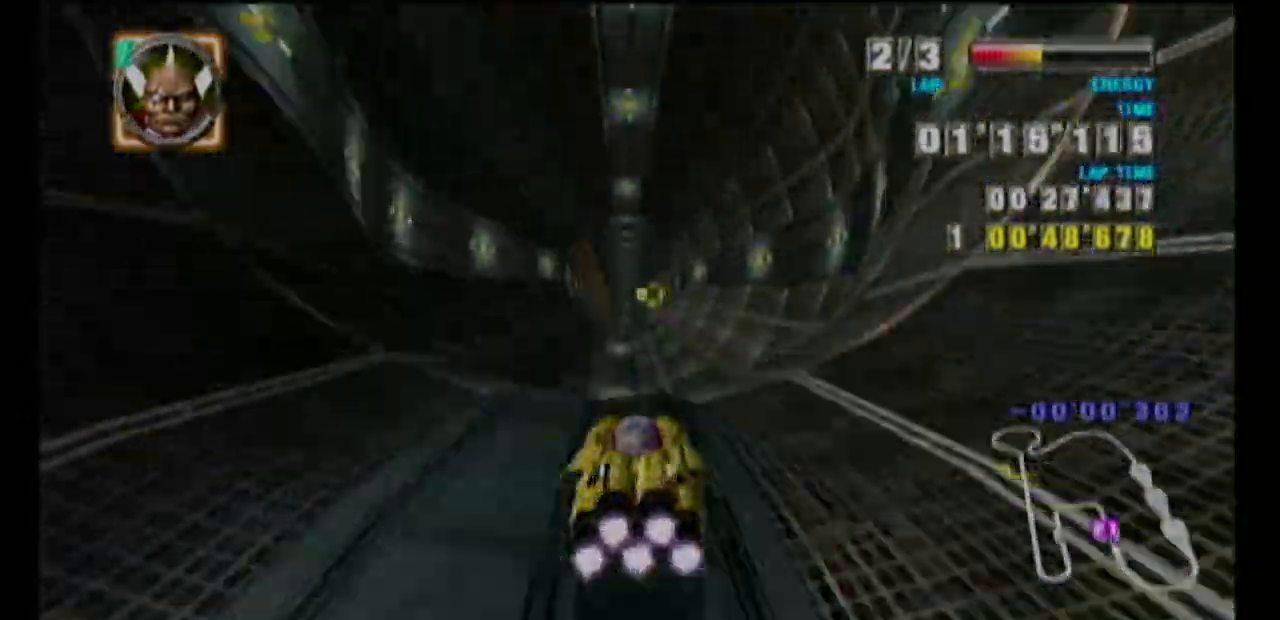
{"buttons": ["A"], "left_stick": "center", "events": [[50, "left_stick", "up-right"], [383, "left_stick", "center"]]}
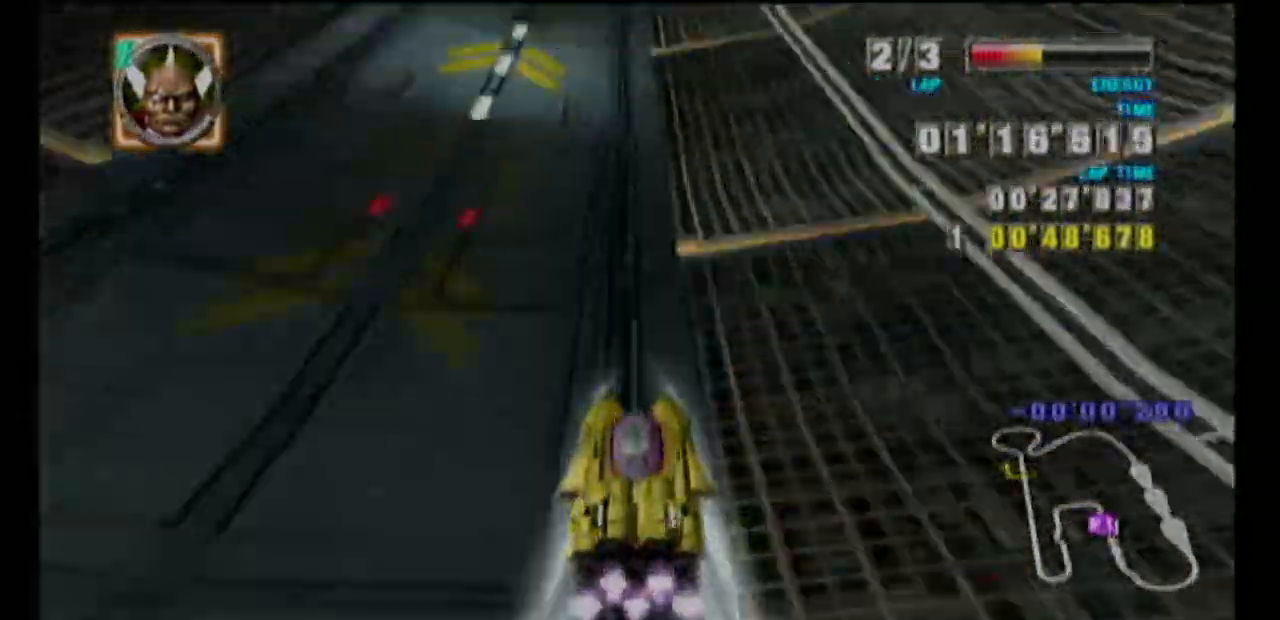
{"buttons": ["A"], "left_stick": "left", "events": [[367, "left_stick", "left"]]}